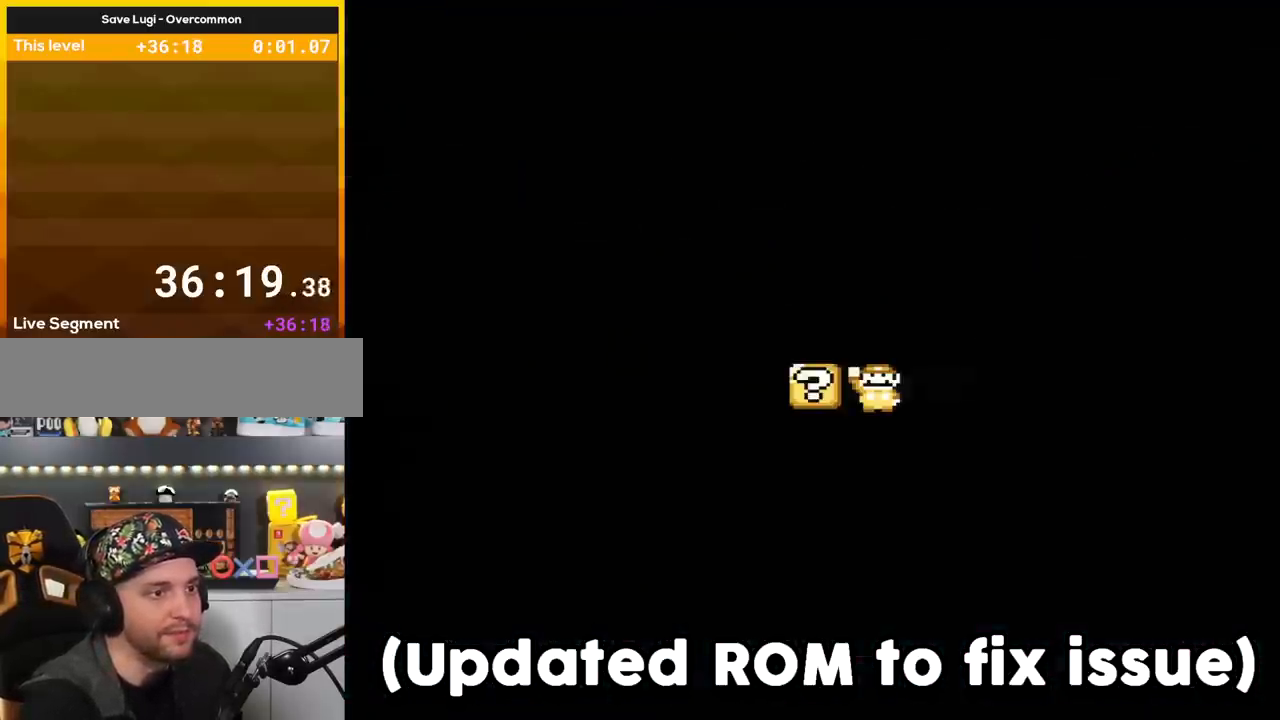
Gameplay with a controller (Nintendo layout); each line is a JSON object with the inputs held at the frame after it. "events" lists button and stick changes between this image and that frame as [ms after this image, input, new state], when the widget could be followed in between. Not read: L3 R3.
{"buttons": ["X"], "events": [[33, "A", "down"], [133, "A", "up"], [217, "A", "down"], [333, "A", "up"], [333, "X", "down"]]}
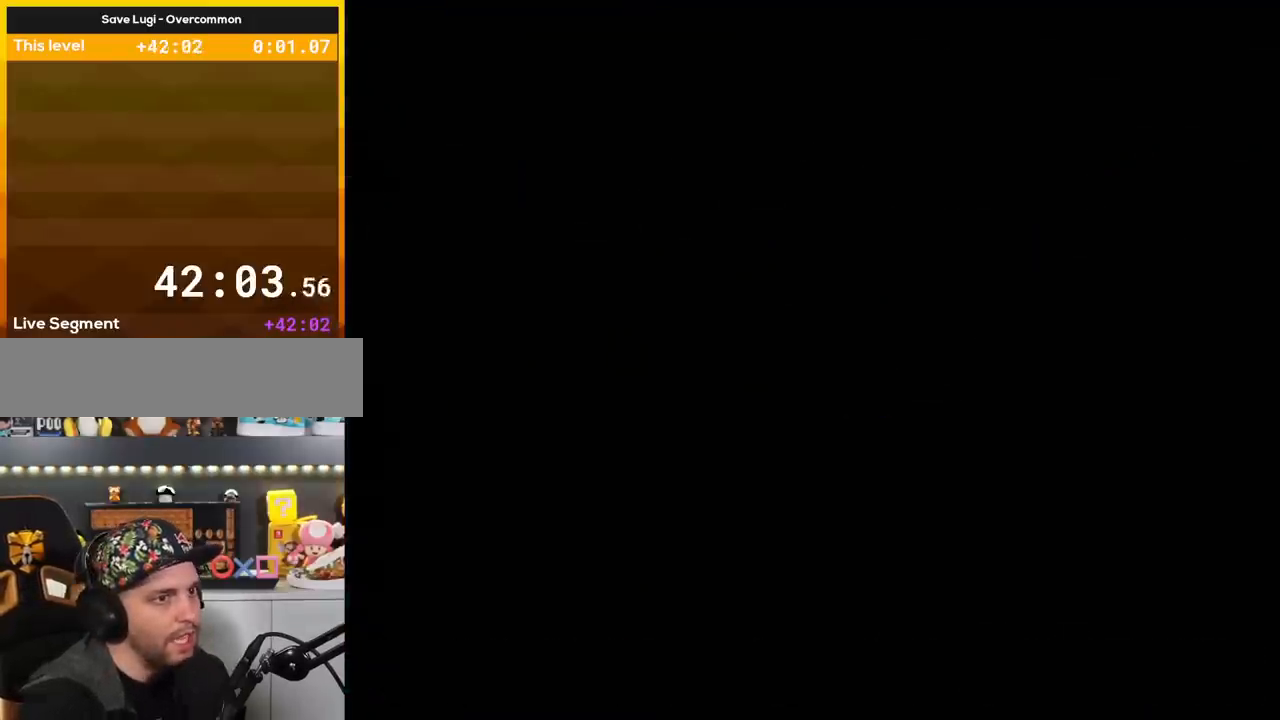
{"buttons": ["X"], "events": []}
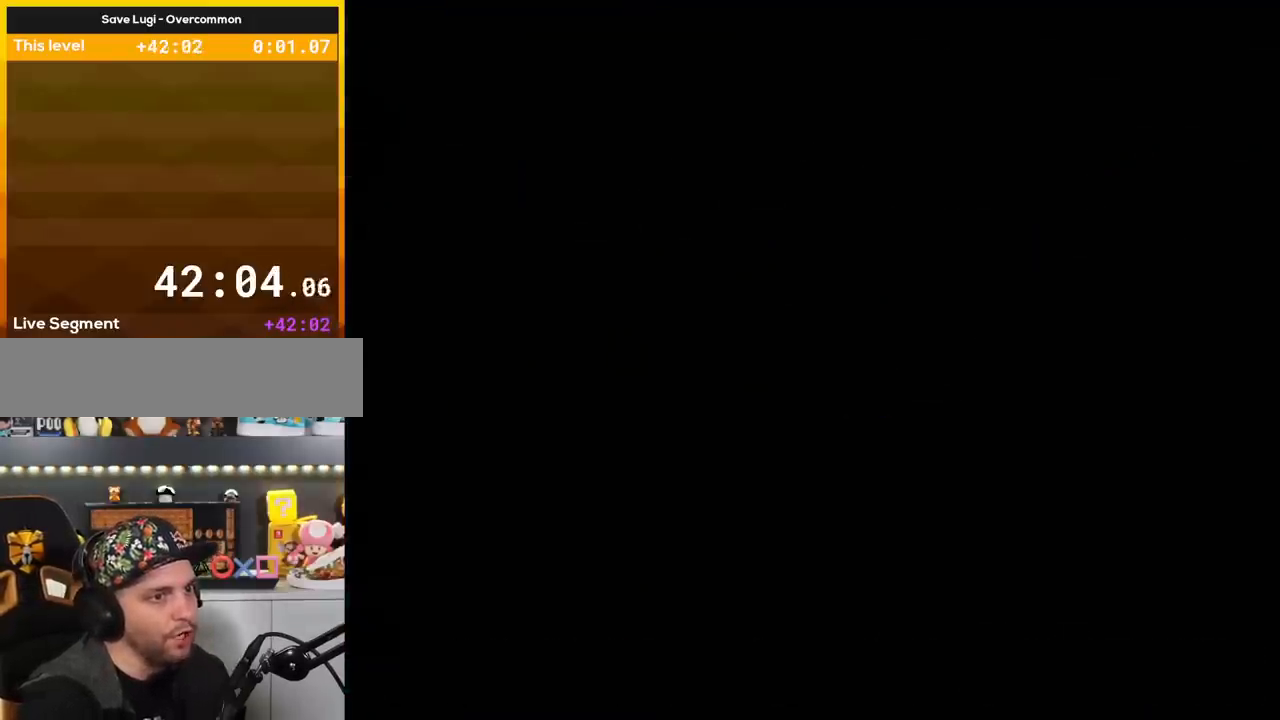
{"buttons": ["X"], "events": []}
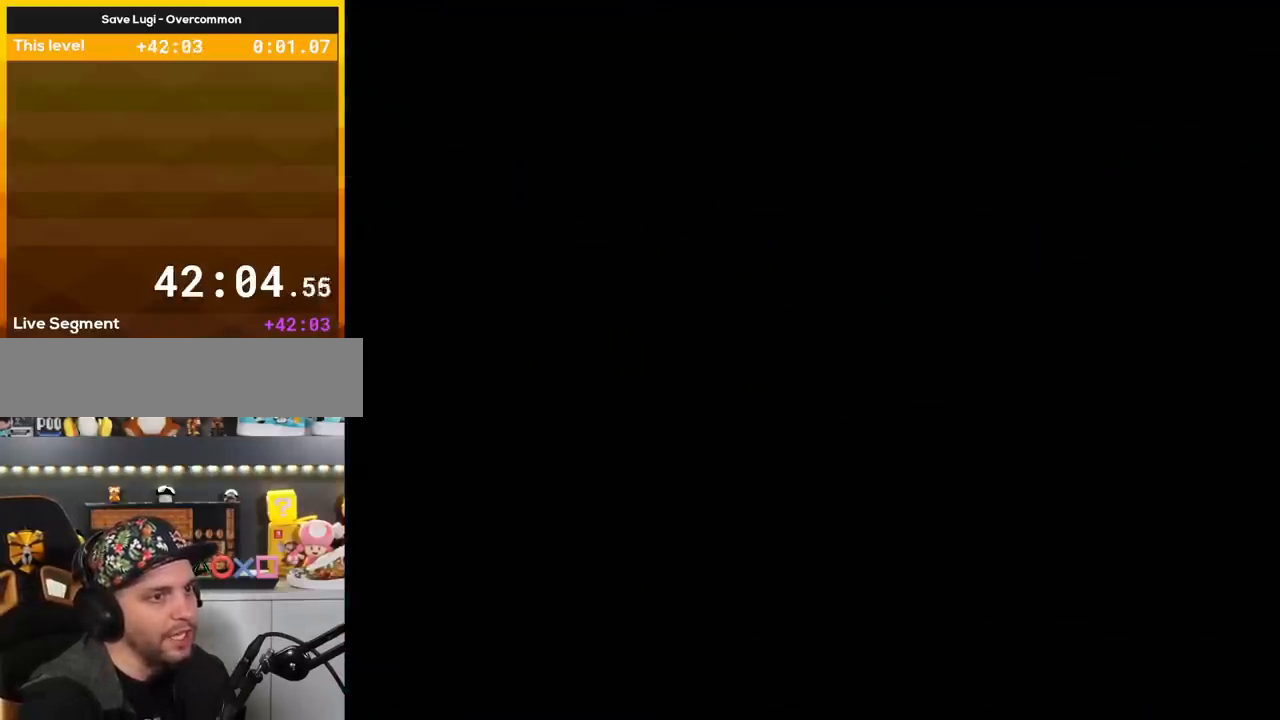
{"buttons": ["X", "DPAD_RIGHT"], "events": [[501, "DPAD_RIGHT", "down"]]}
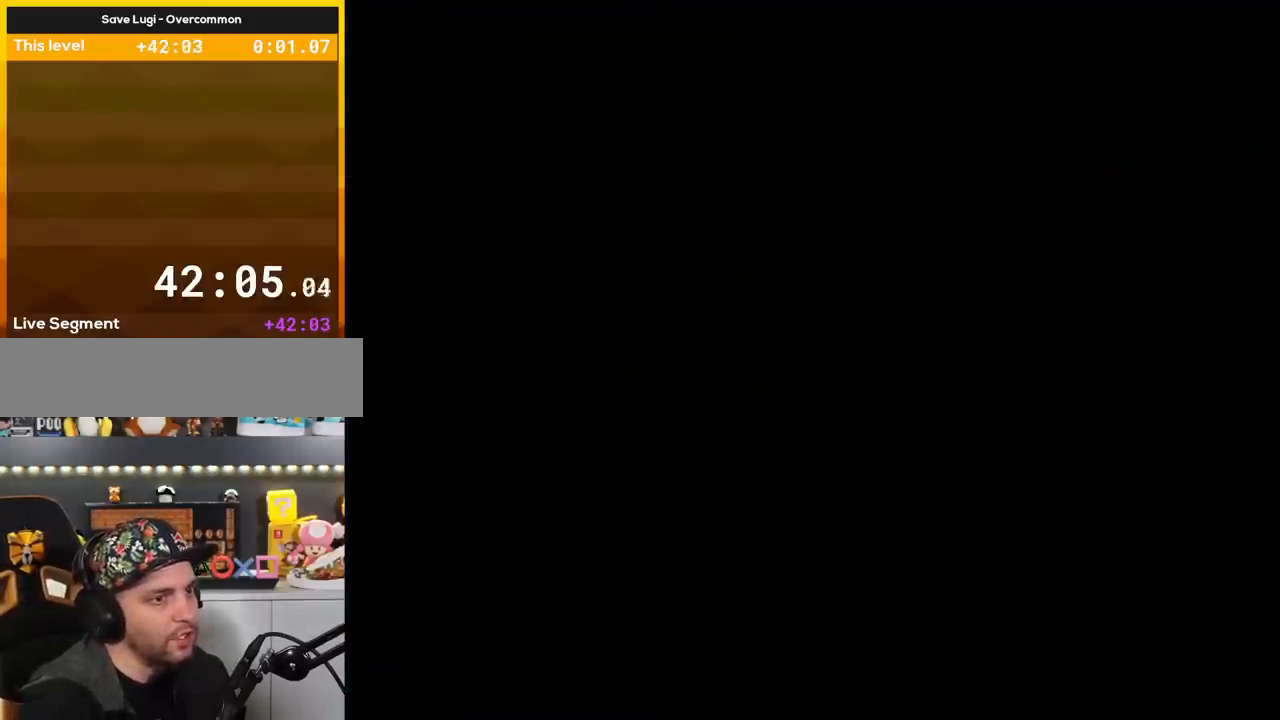
{"buttons": ["X", "DPAD_RIGHT"], "events": []}
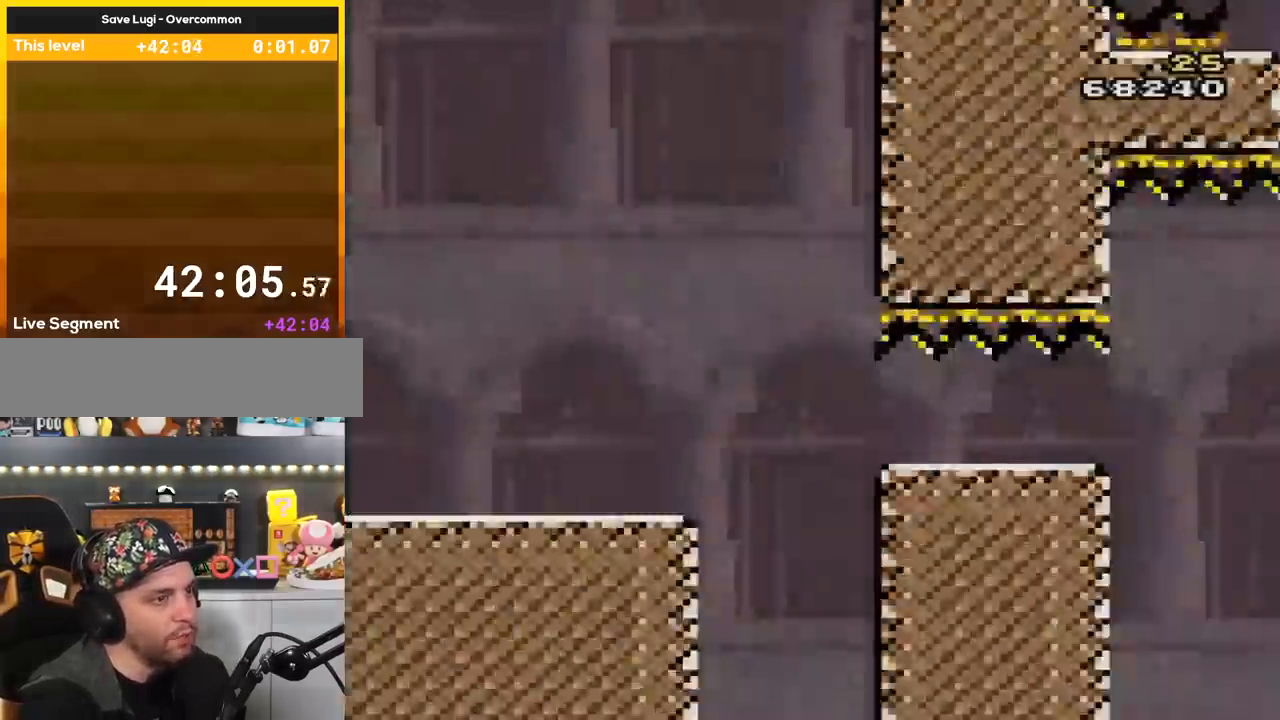
{"buttons": ["X", "DPAD_RIGHT"], "events": []}
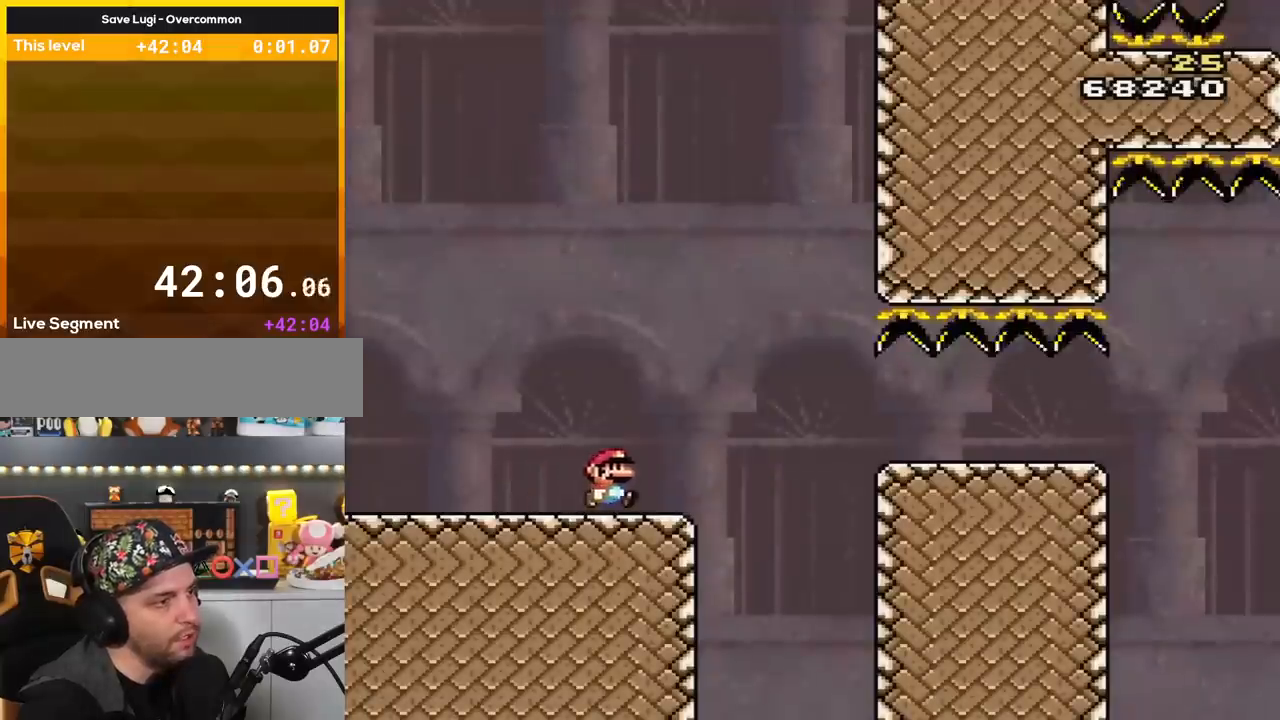
{"buttons": ["X", "DPAD_RIGHT"], "events": [[133, "A", "down"], [200, "A", "up"], [317, "A", "down"], [450, "A", "up"]]}
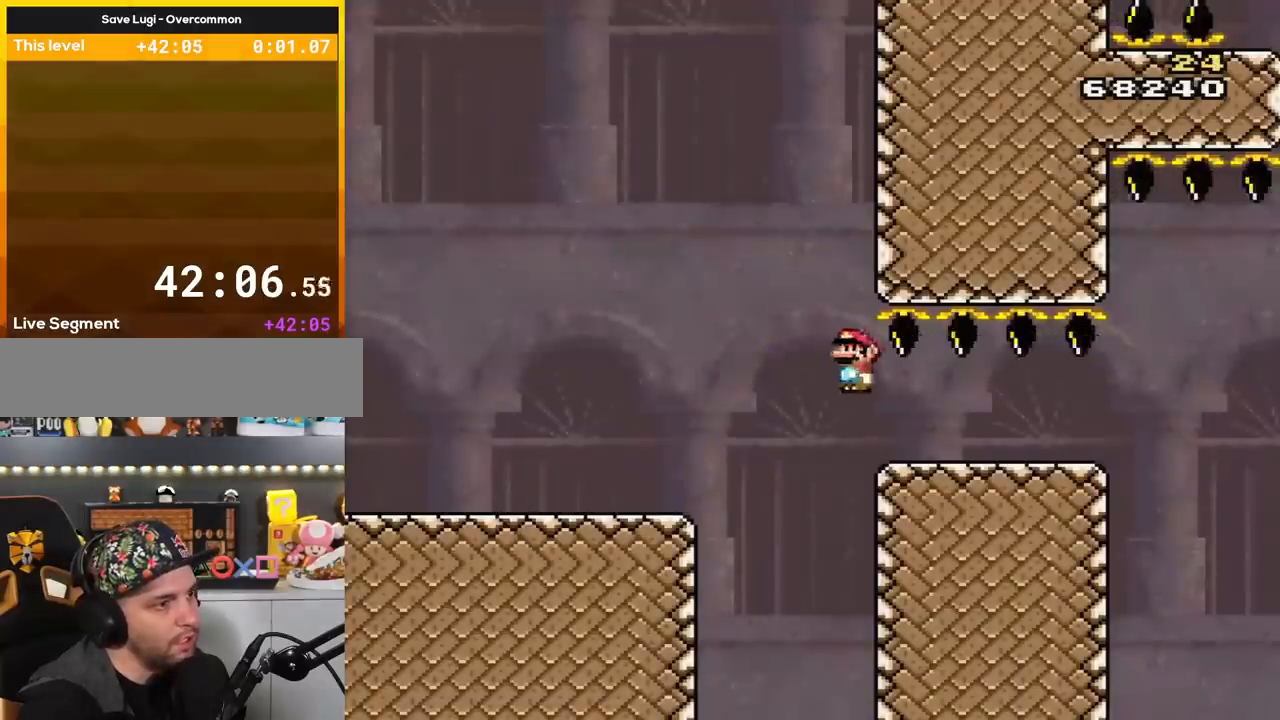
{"buttons": ["X", "DPAD_RIGHT"], "events": []}
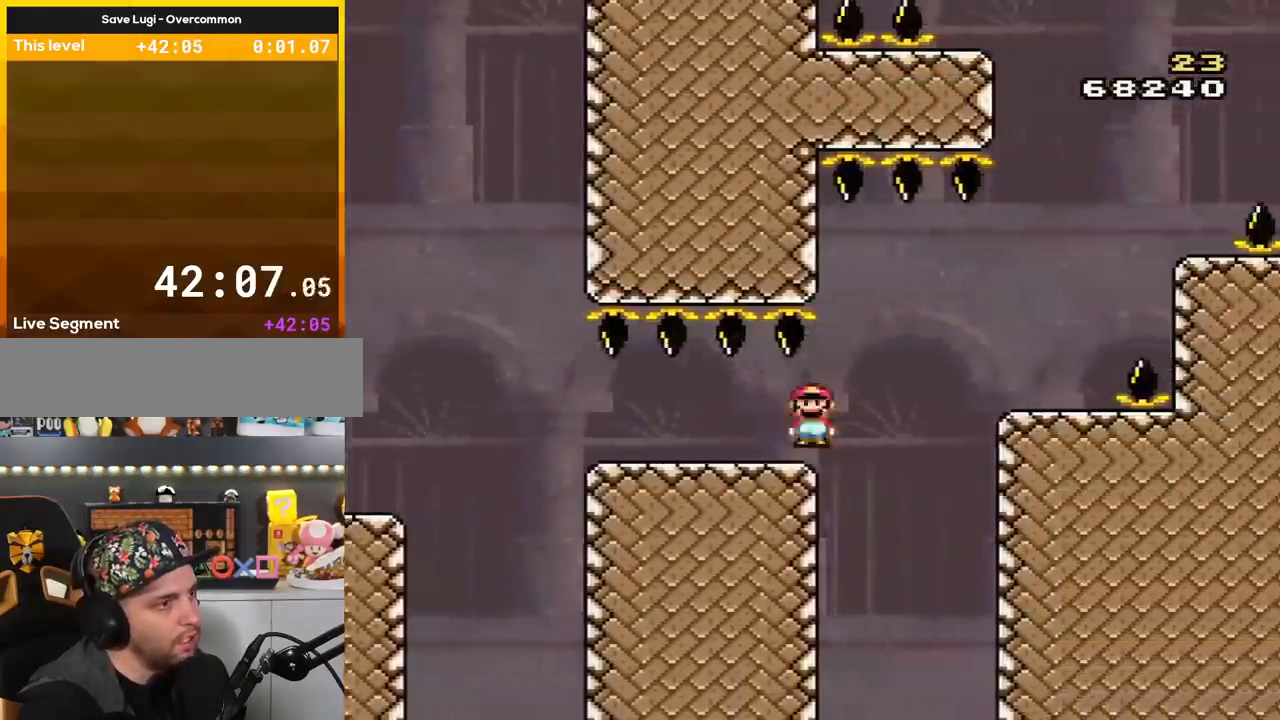
{"buttons": ["Y"], "events": [[66, "A", "down"], [133, "A", "up"], [250, "X", "up"], [283, "Y", "down"], [383, "DPAD_LEFT", "down"], [383, "DPAD_RIGHT", "up"], [450, "DPAD_LEFT", "up"]]}
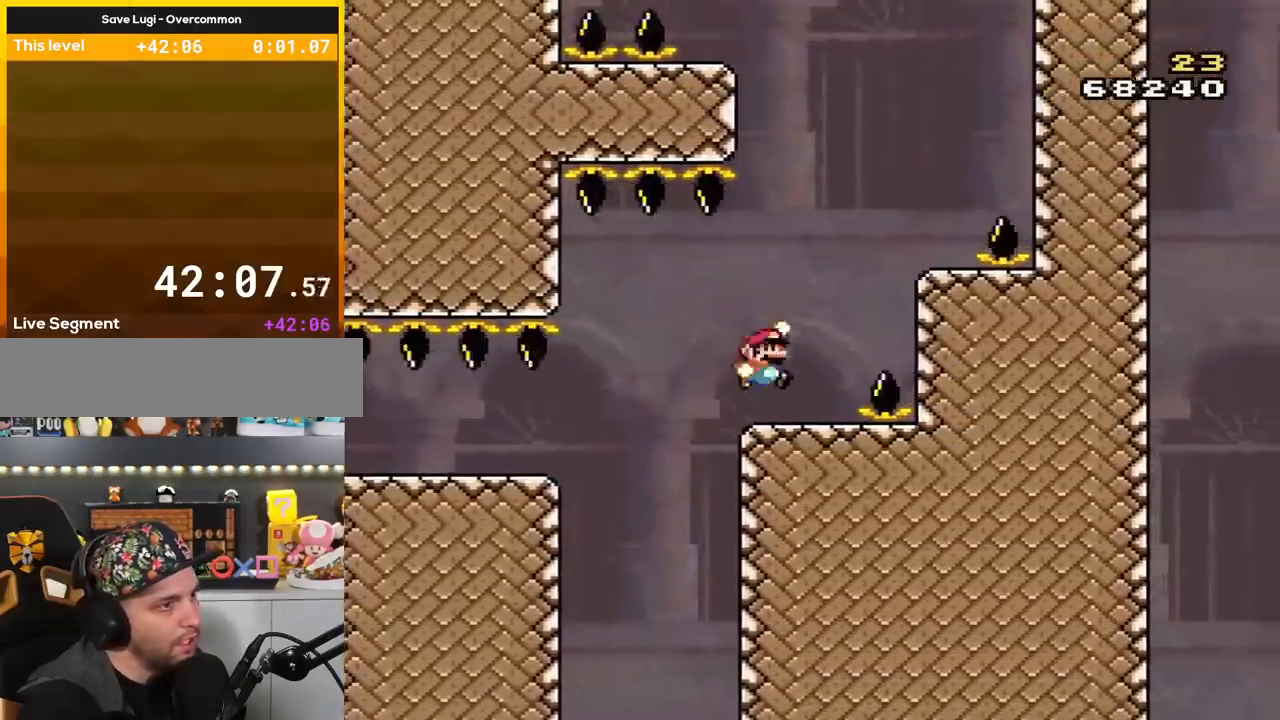
{"buttons": ["Y", "DPAD_LEFT"], "events": [[17, "DPAD_RIGHT", "down"], [34, "B", "down"], [251, "B", "up"], [351, "DPAD_RIGHT", "up"], [384, "DPAD_LEFT", "down"]]}
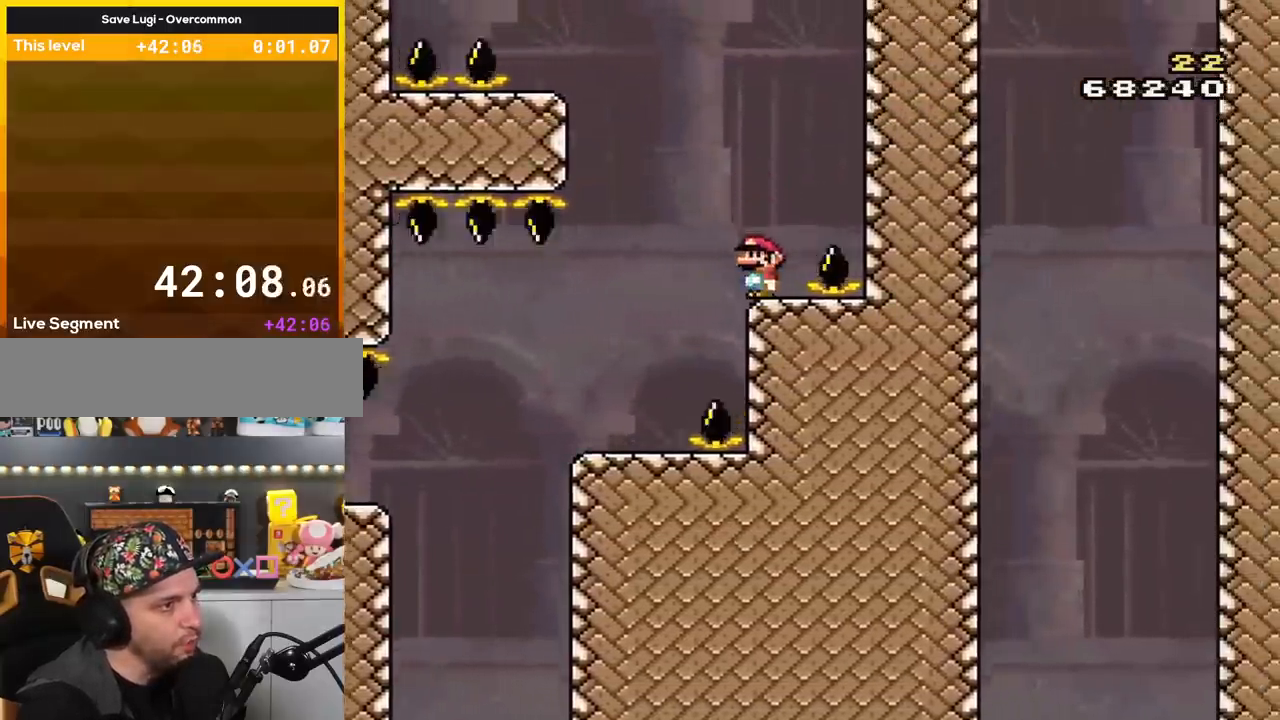
{"buttons": ["B", "Y", "DPAD_LEFT"], "events": [[133, "B", "down"]]}
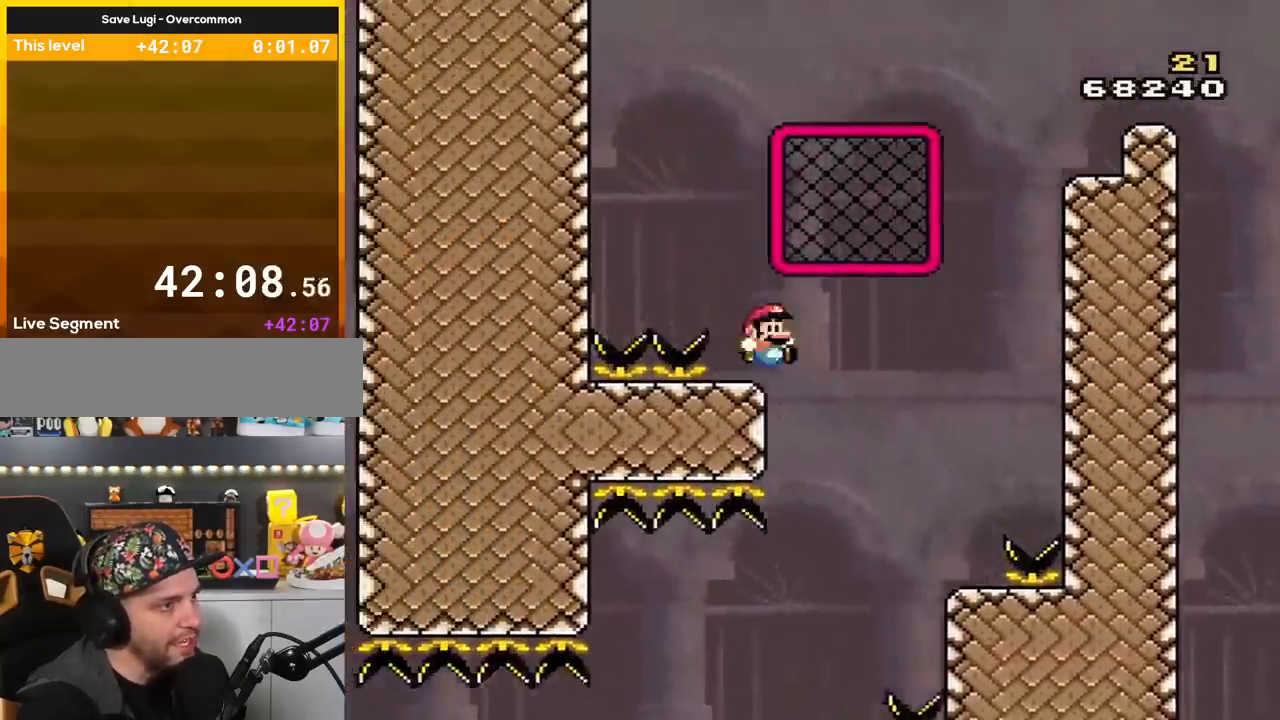
{"buttons": ["Y", "DPAD_RIGHT"], "events": [[34, "B", "up"], [34, "DPAD_LEFT", "up"], [67, "DPAD_RIGHT", "down"], [234, "B", "down"], [451, "B", "up"]]}
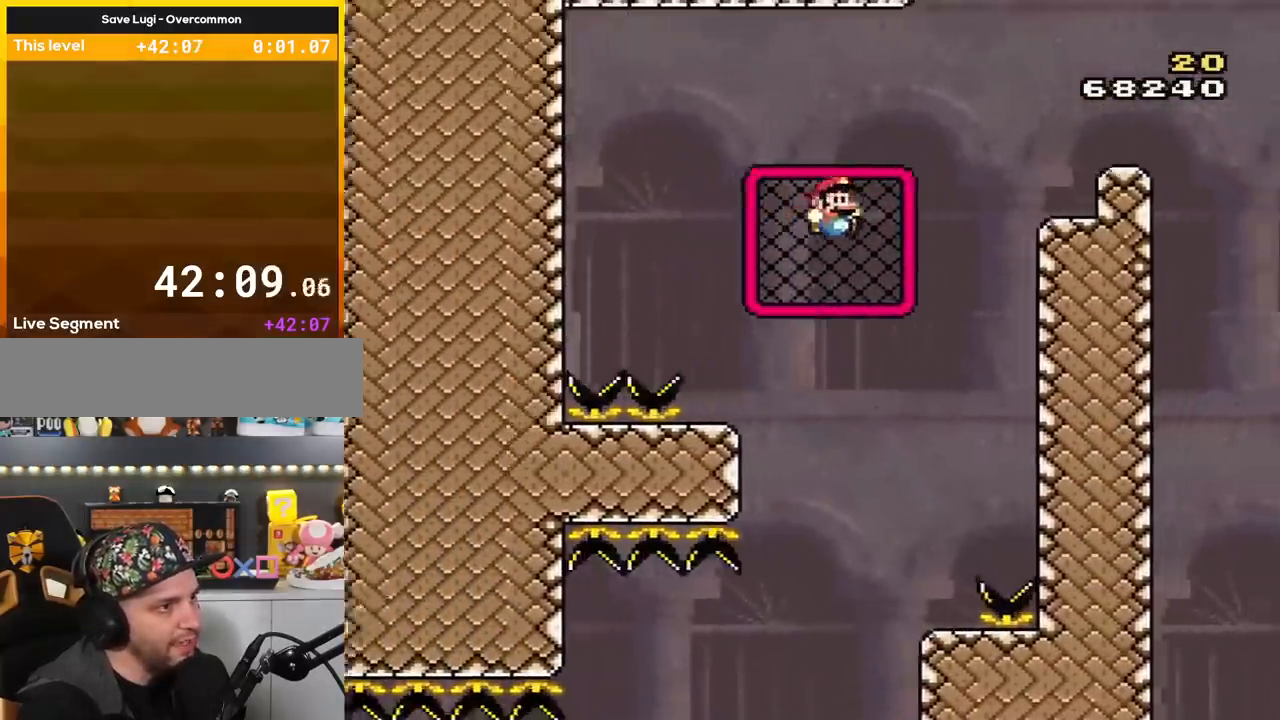
{"buttons": ["B", "Y", "DPAD_RIGHT"], "events": [[167, "DPAD_RIGHT", "up"], [167, "DPAD_UP", "down"], [250, "DPAD_RIGHT", "down"], [283, "DPAD_UP", "up"], [317, "B", "down"]]}
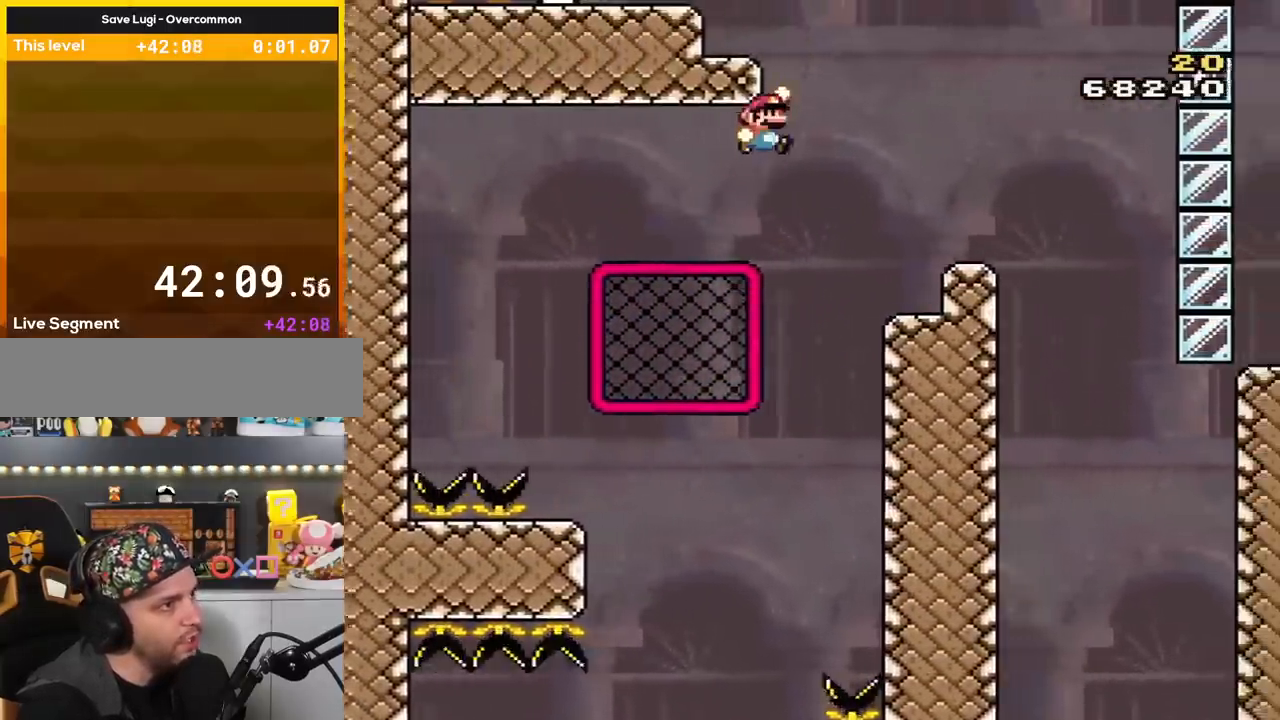
{"buttons": ["Y", "DPAD_LEFT"], "events": [[284, "B", "up"], [417, "DPAD_RIGHT", "up"], [451, "DPAD_LEFT", "down"]]}
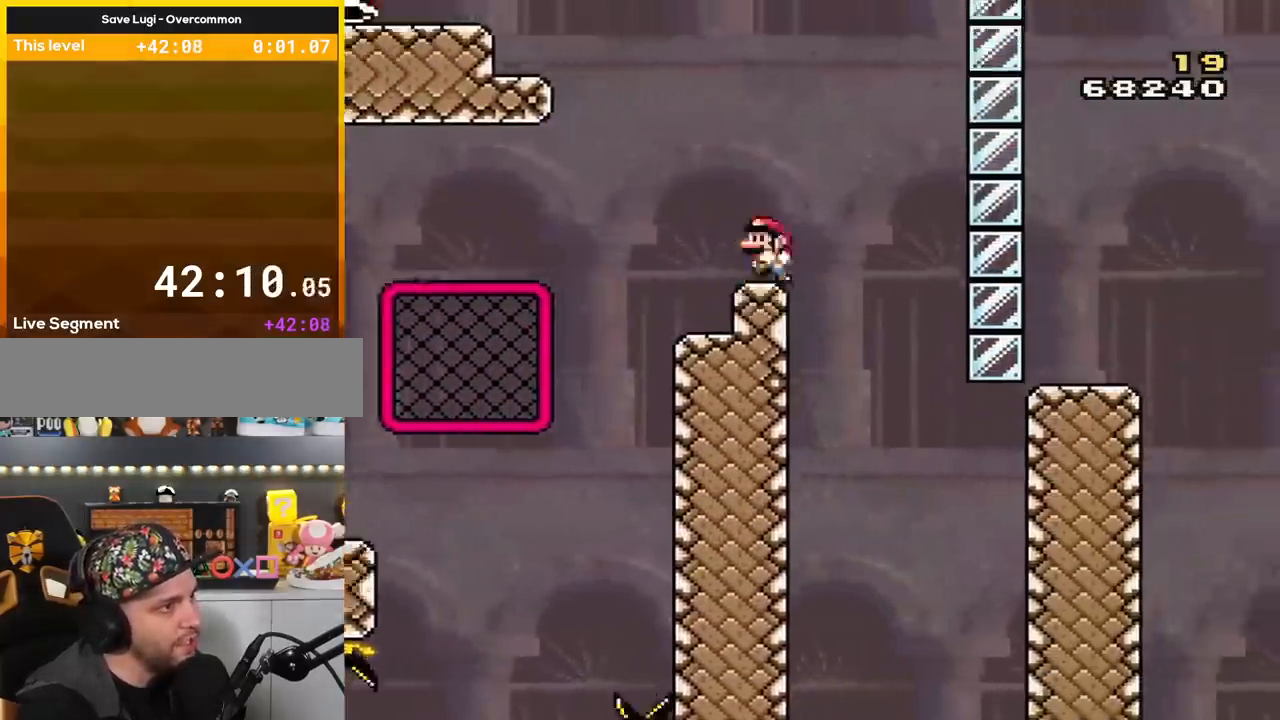
{"buttons": ["B", "Y", "DPAD_LEFT"], "events": [[200, "B", "down"]]}
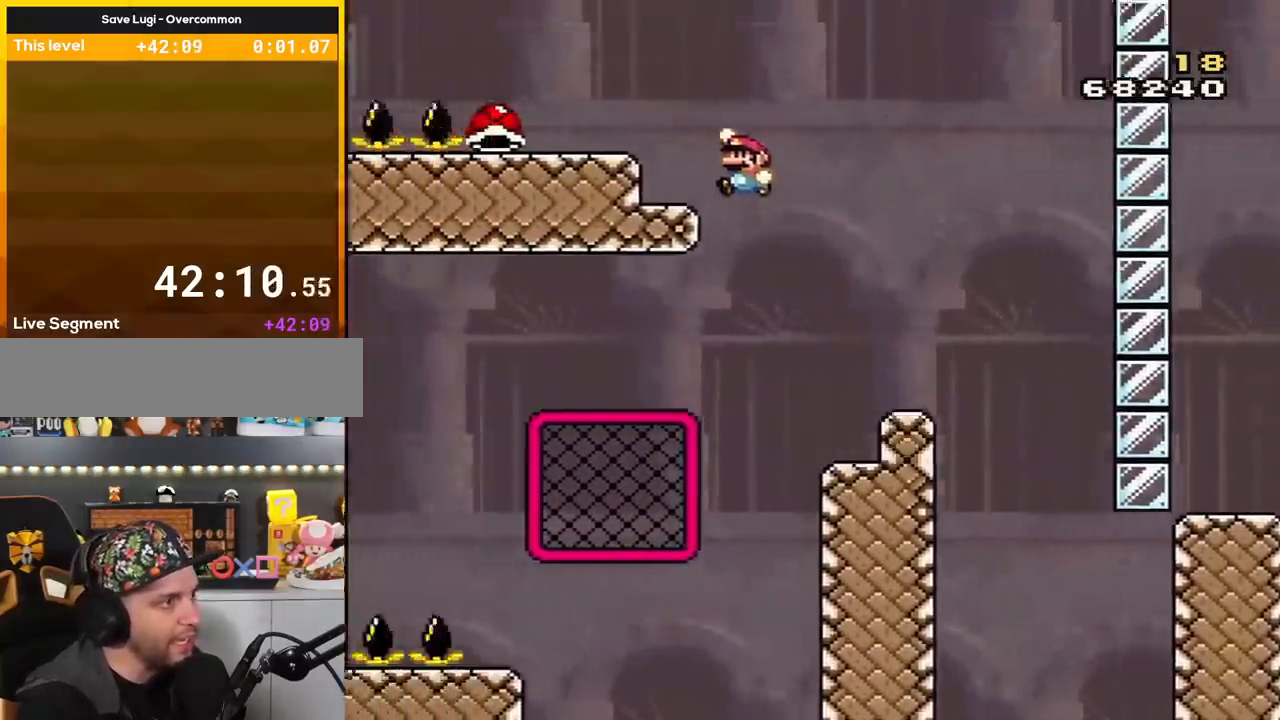
{"buttons": ["Y", "DPAD_LEFT"], "events": [[100, "B", "up"], [167, "DPAD_LEFT", "up"], [251, "DPAD_LEFT", "down"], [284, "B", "down"], [467, "B", "up"]]}
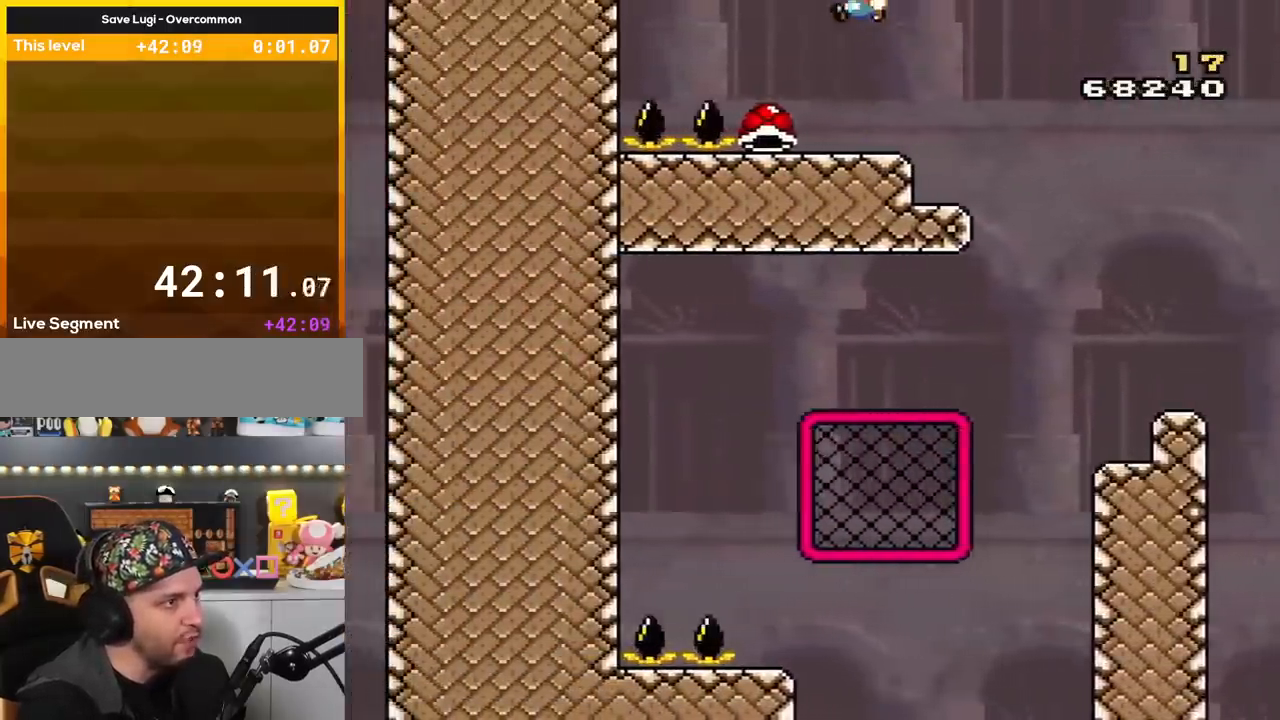
{"buttons": ["Y", "DPAD_RIGHT"], "events": [[167, "DPAD_LEFT", "up"], [183, "DPAD_RIGHT", "down"]]}
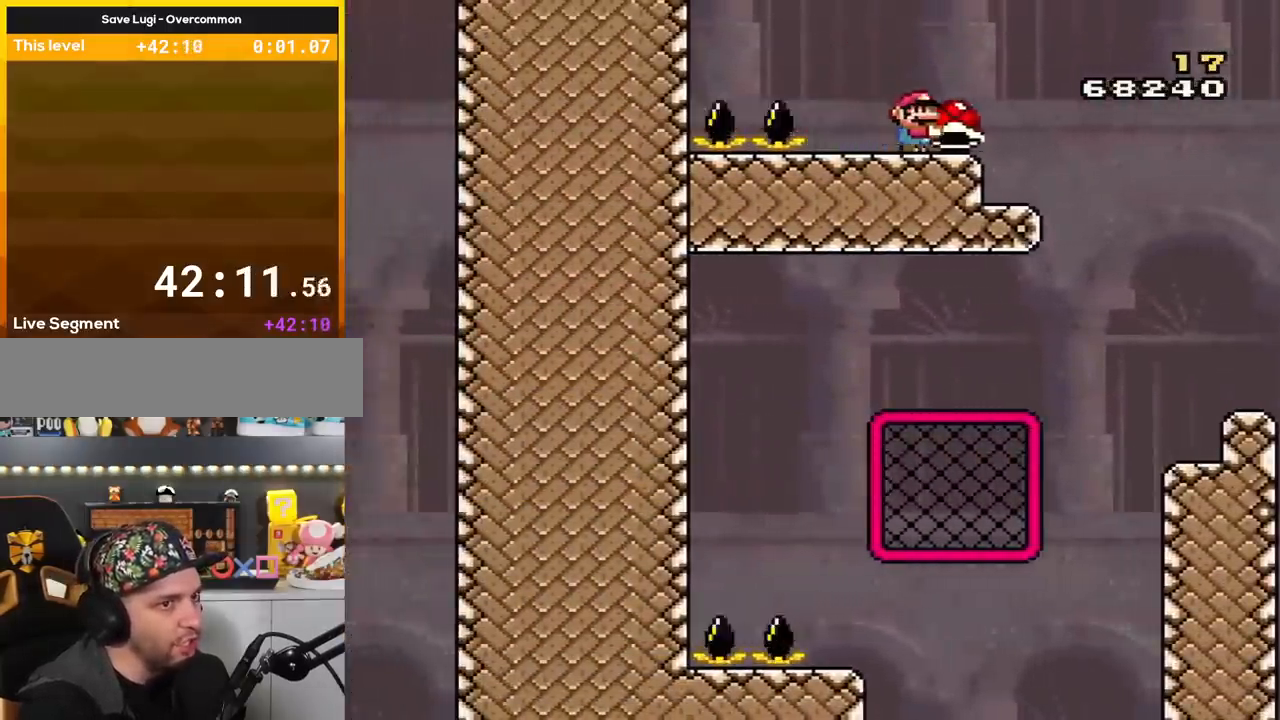
{"buttons": ["Y", "DPAD_RIGHT"], "events": [[134, "B", "down"], [501, "B", "up"]]}
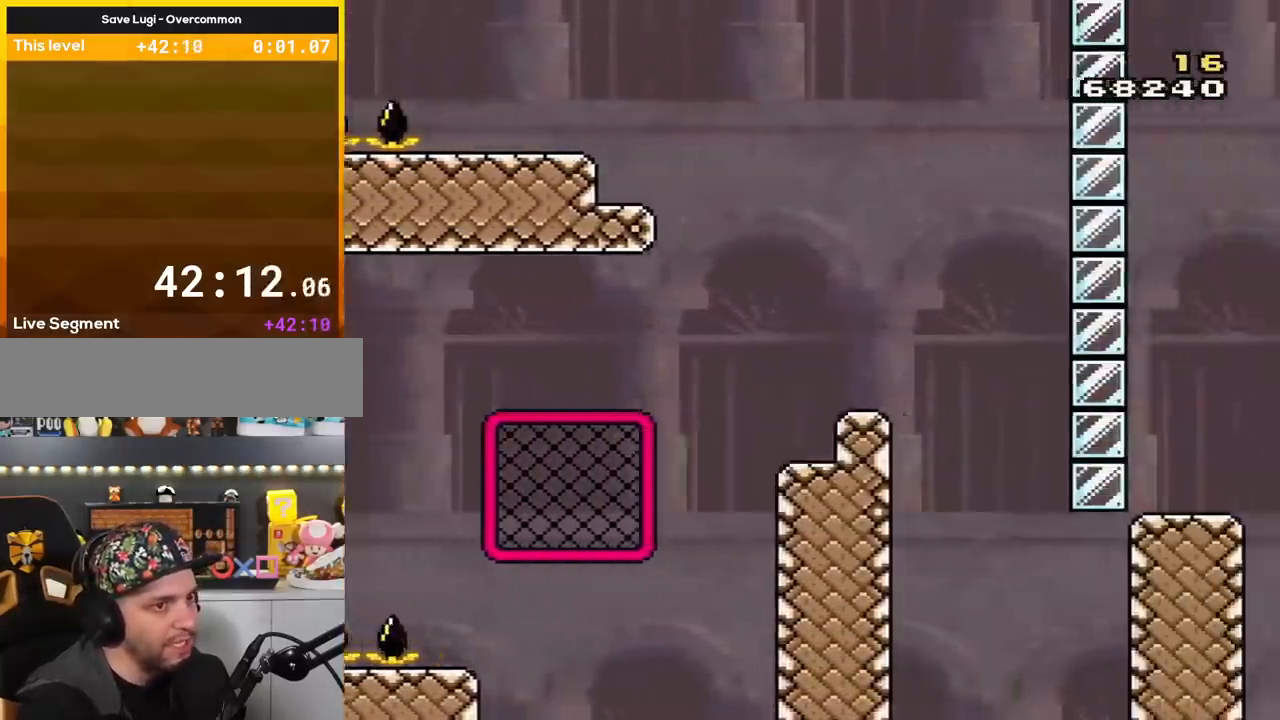
{"buttons": ["Y", "DPAD_RIGHT"], "events": [[167, "B", "down"], [250, "B", "up"]]}
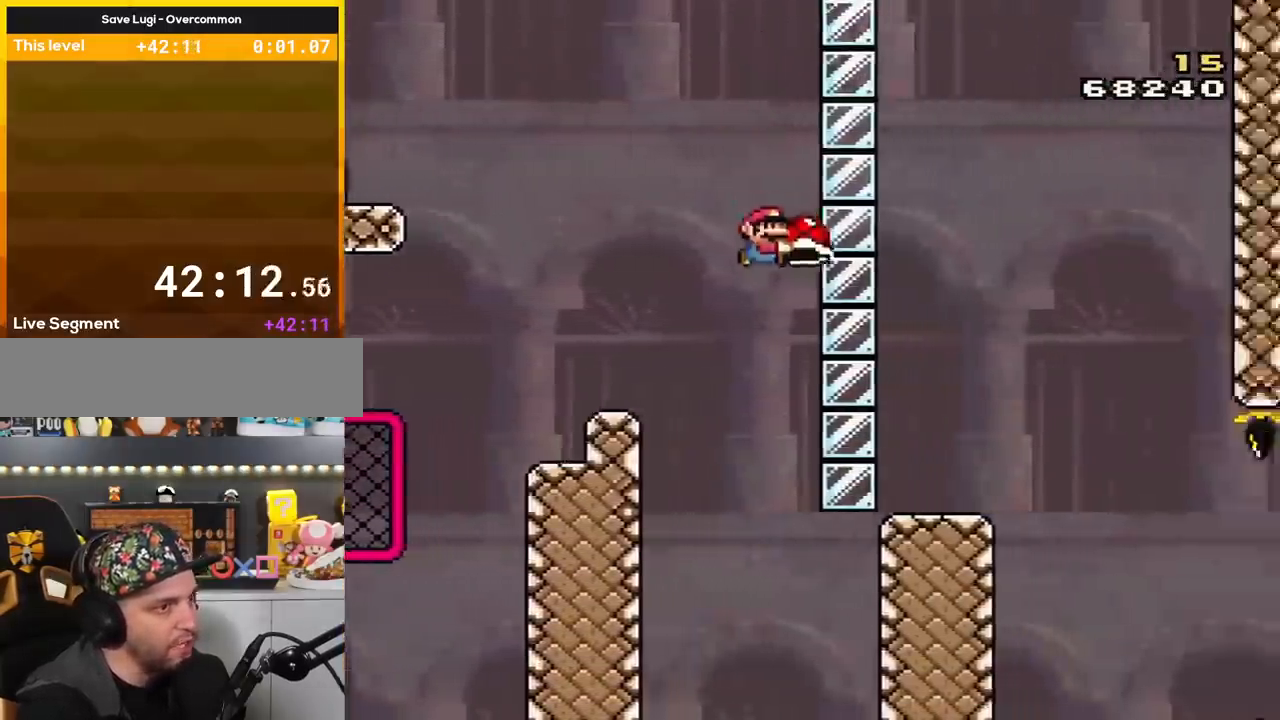
{"buttons": ["B", "Y", "DPAD_RIGHT"], "events": [[434, "B", "down"]]}
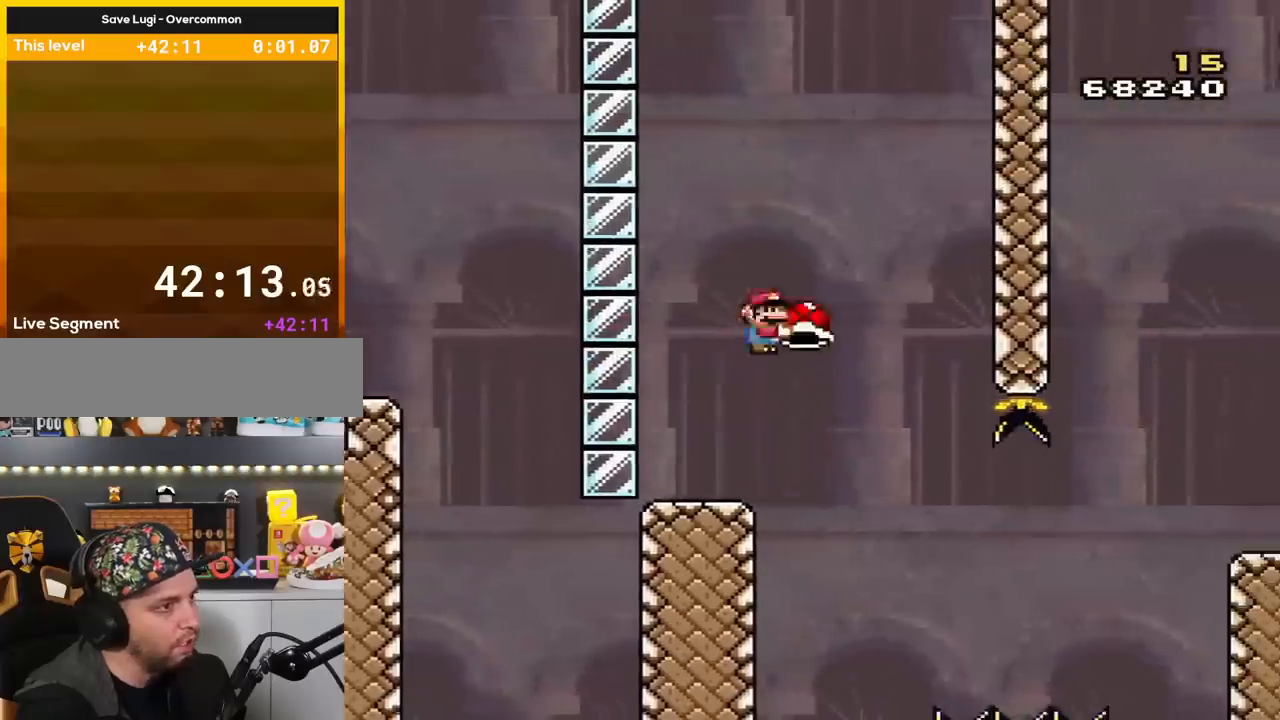
{"buttons": ["Y"], "events": [[50, "DPAD_RIGHT", "up"], [117, "DPAD_LEFT", "down"], [217, "DPAD_LEFT", "up"], [217, "Y", "up"], [283, "B", "up"], [333, "Y", "down"], [383, "DPAD_RIGHT", "down"], [500, "DPAD_RIGHT", "up"]]}
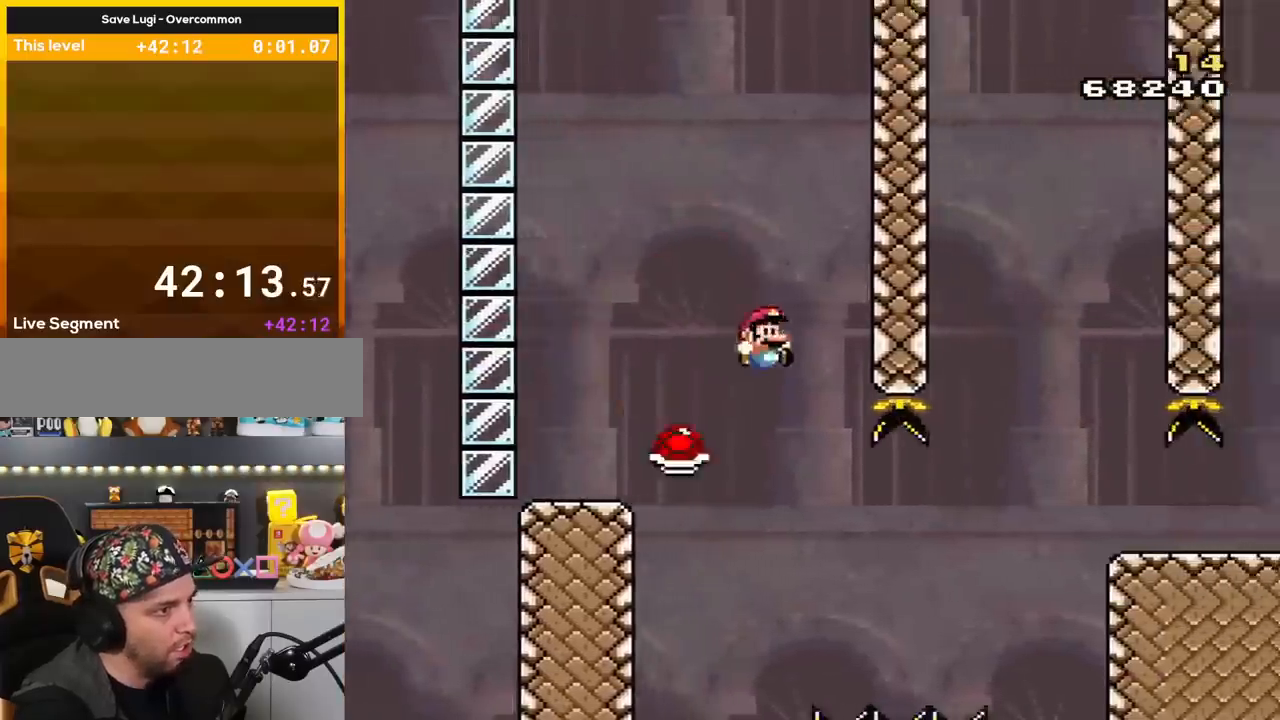
{"buttons": ["B", "Y", "DPAD_RIGHT"], "events": [[150, "DPAD_RIGHT", "down"], [217, "B", "down"]]}
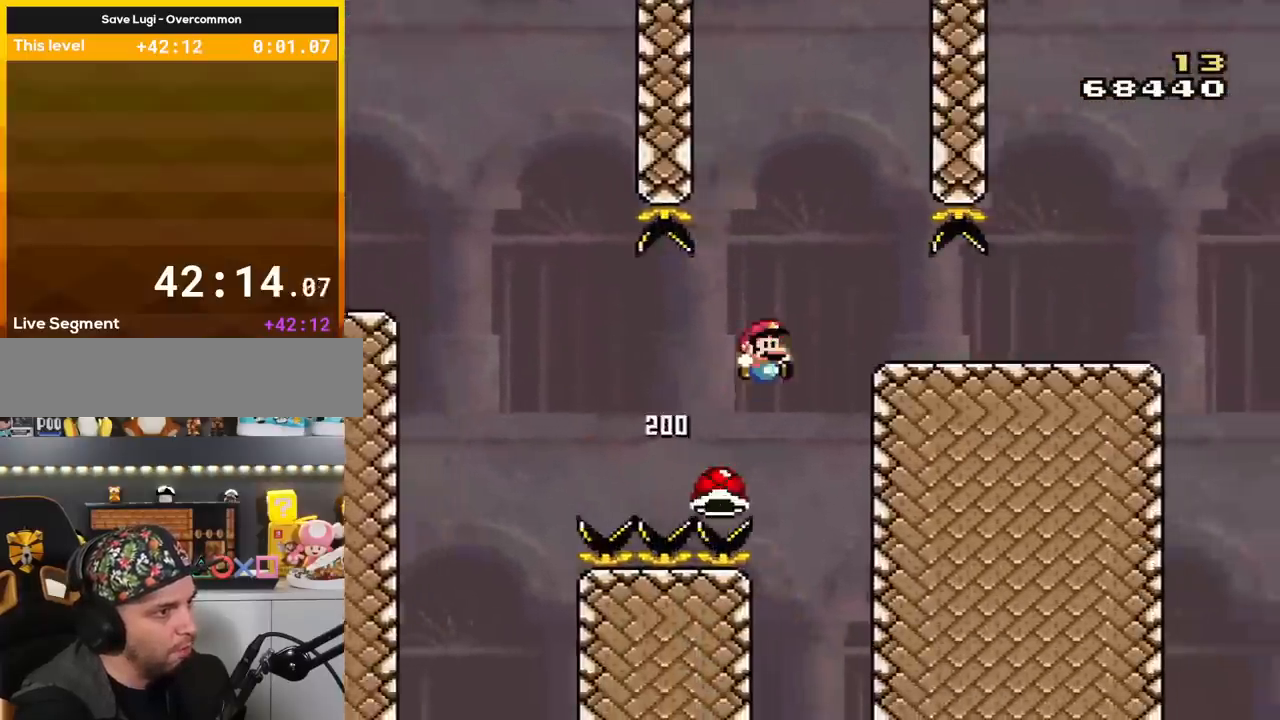
{"buttons": ["Y", "DPAD_RIGHT"], "events": [[66, "B", "up"]]}
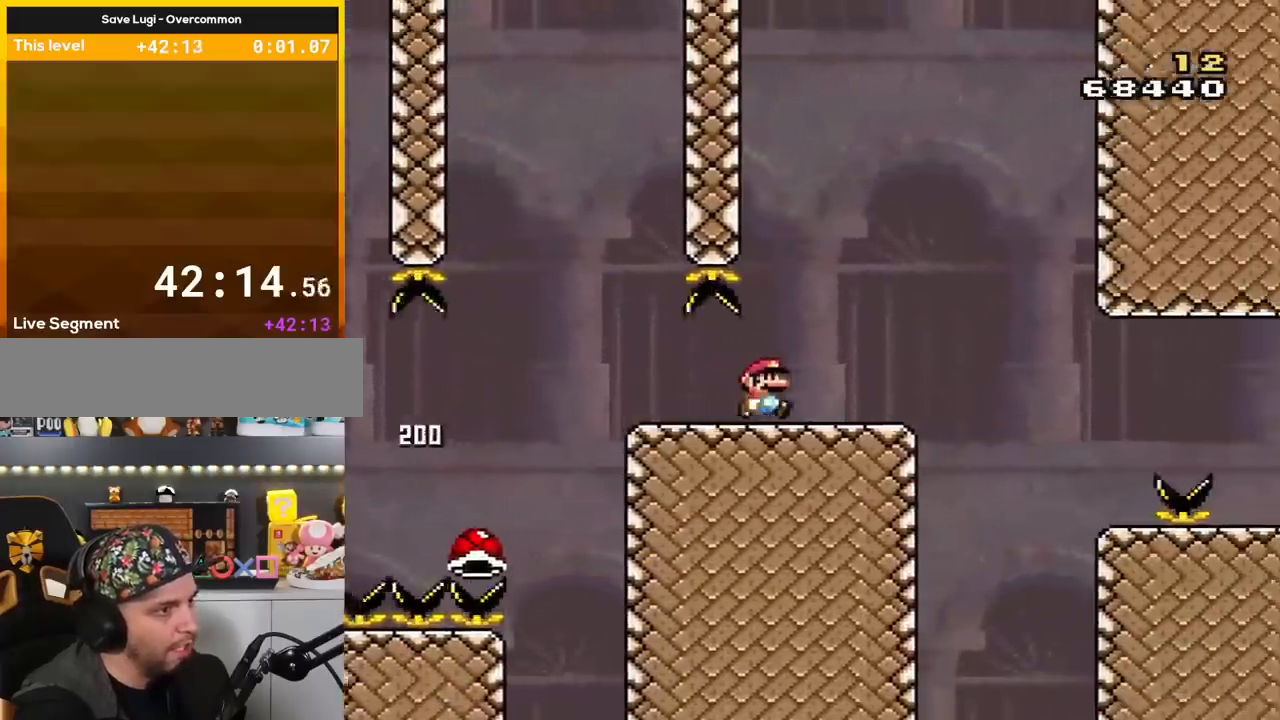
{"buttons": ["Y", "DPAD_RIGHT"], "events": [[100, "B", "down"], [200, "B", "up"]]}
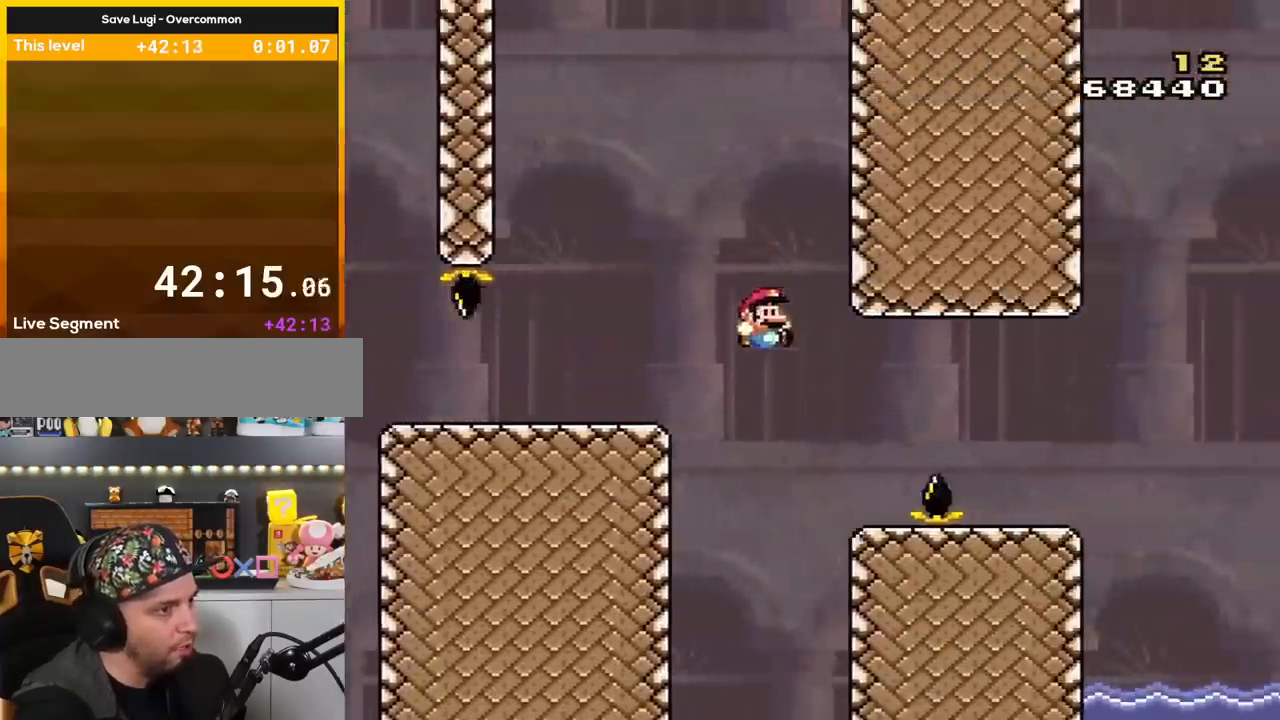
{"buttons": ["Y", "DPAD_RIGHT"], "events": [[133, "DPAD_RIGHT", "up"], [183, "DPAD_LEFT", "down"], [217, "DPAD_UP", "down"], [250, "DPAD_LEFT", "up"], [283, "DPAD_RIGHT", "down"], [283, "DPAD_UP", "up"], [350, "B", "down"], [434, "B", "up"]]}
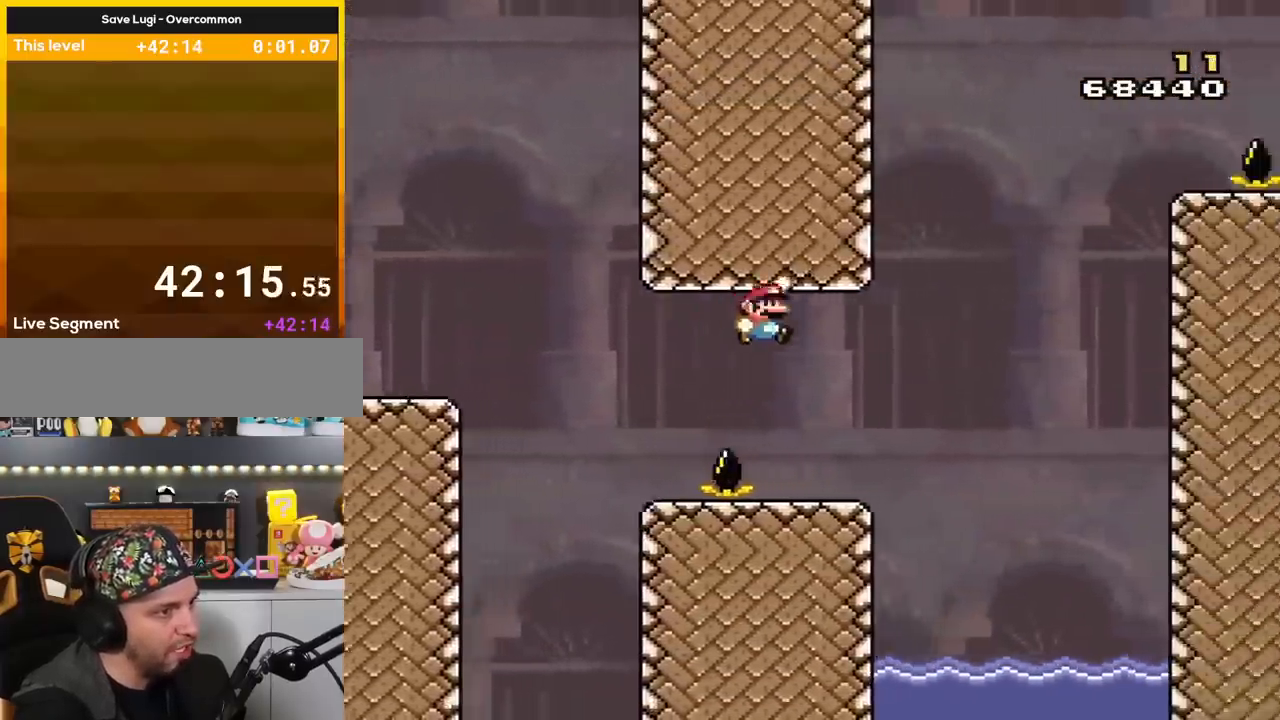
{"buttons": ["Y"], "events": [[501, "DPAD_RIGHT", "up"]]}
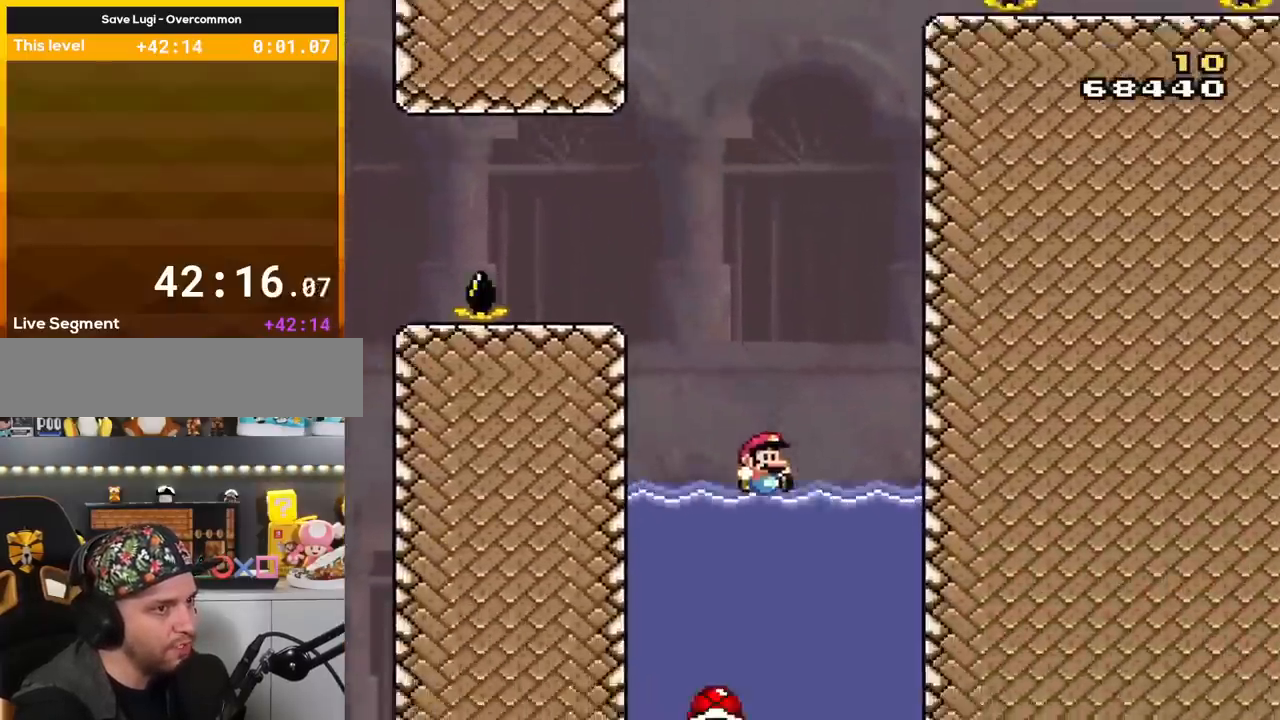
{"buttons": ["Y"], "events": []}
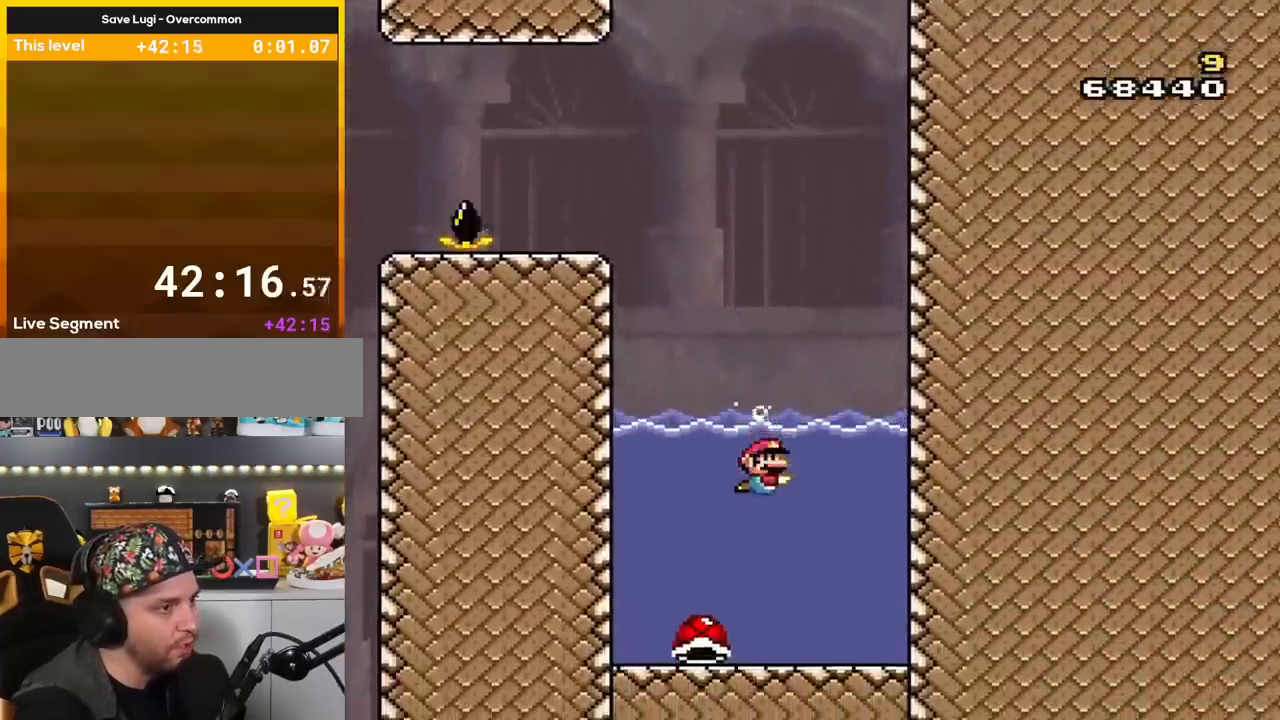
{"buttons": ["Y", "DPAD_UP", "DPAD_LEFT"], "events": [[367, "DPAD_LEFT", "down"], [467, "DPAD_UP", "down"]]}
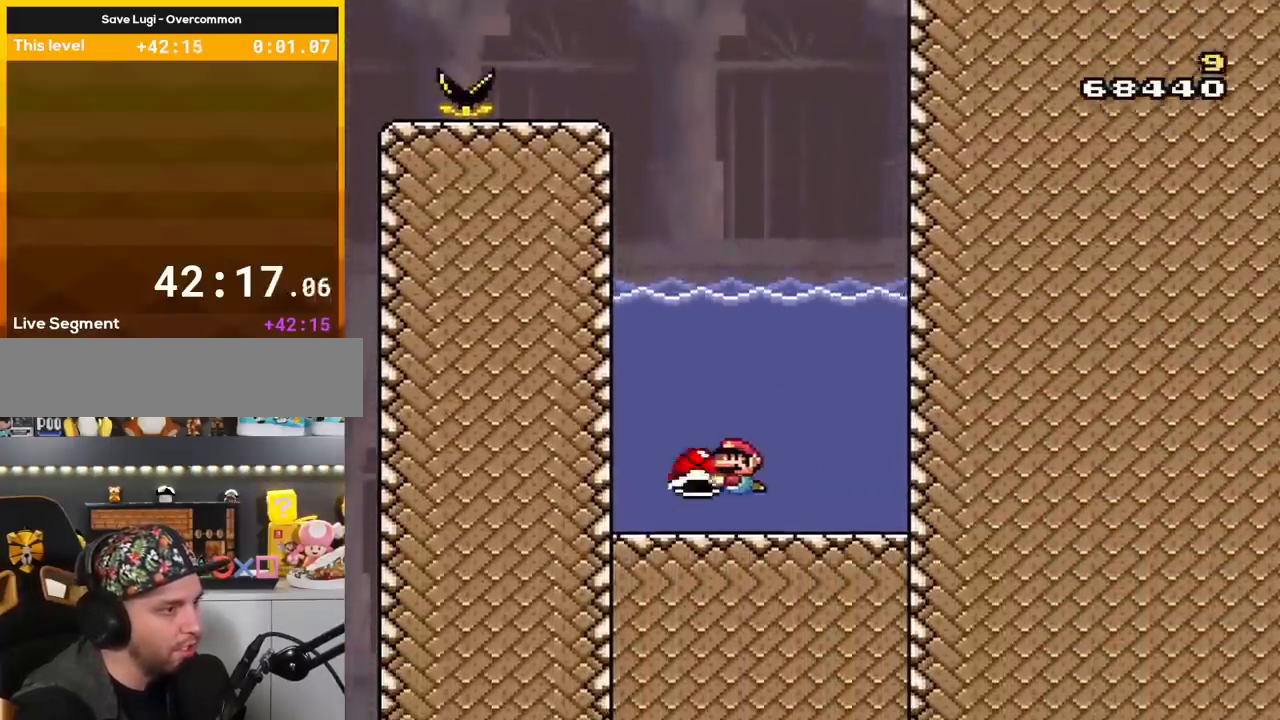
{"buttons": ["B", "Y", "DPAD_UP"], "events": [[100, "B", "down"], [117, "DPAD_LEFT", "up"], [183, "B", "up"], [283, "B", "down"], [400, "B", "up"], [467, "B", "down"]]}
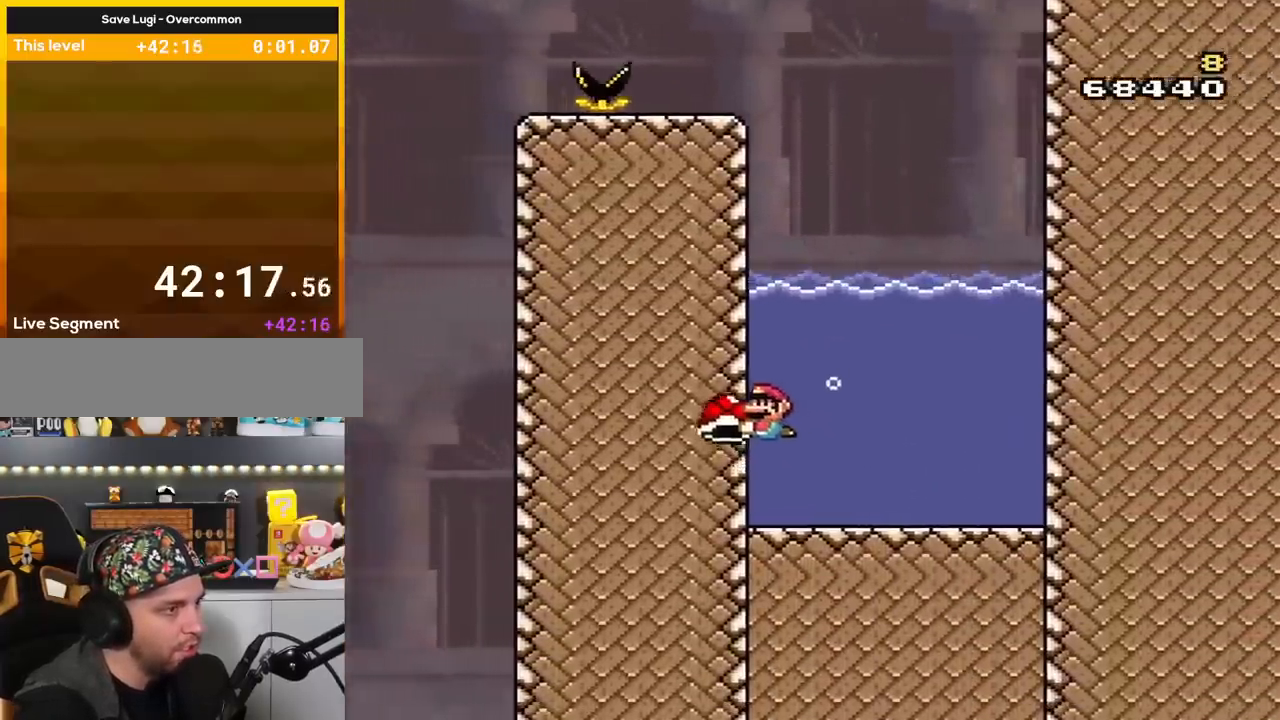
{"buttons": ["B", "Y", "DPAD_UP"], "events": [[100, "B", "up"], [184, "B", "down"]]}
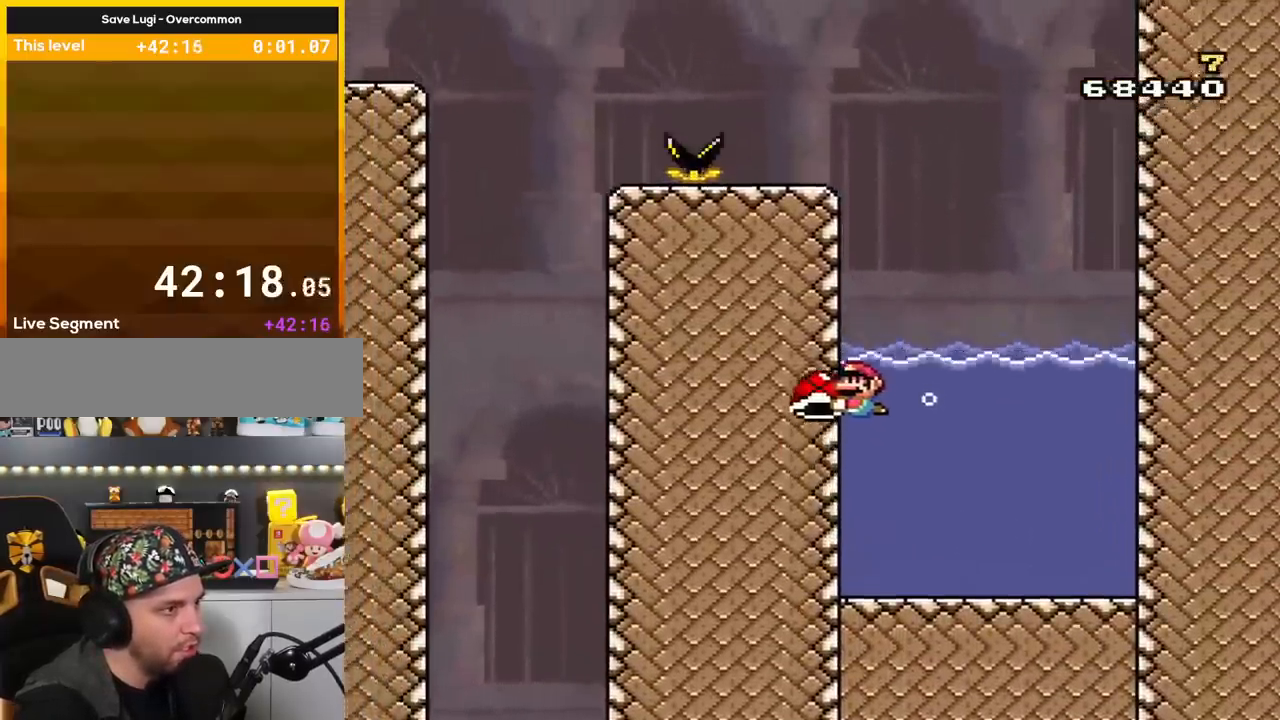
{"buttons": ["B", "Y", "DPAD_UP", "DPAD_LEFT"], "events": [[451, "DPAD_LEFT", "down"]]}